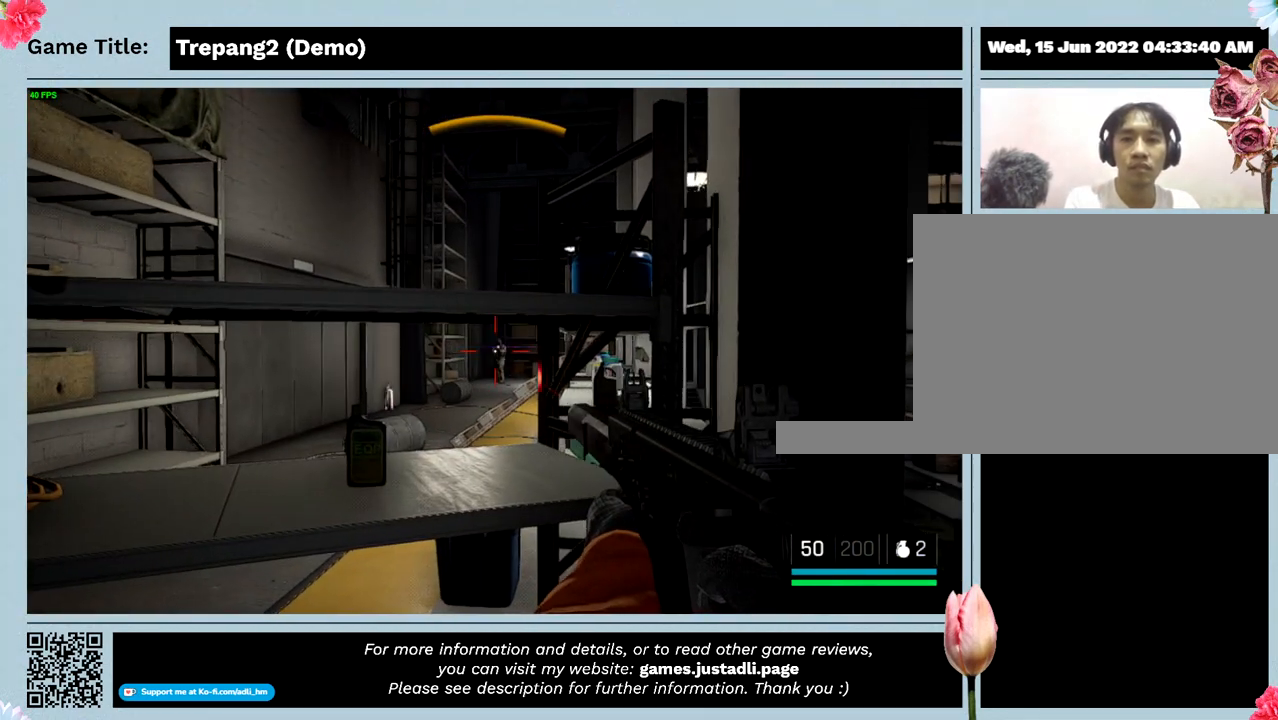
Gameplay with keyboard and mouse; each line is a JSON object with the keys and mouse buttons held at the frame after it. "events" lists presses ("down") and releases ("up") of "0", "1", "2", "3", "4", "5", "6", "7", "8", "9", "a", "alt", "b", "c", "caps_lock", "ctrl", "d", "down", "e", "escape", "f", "f1", "f2", "f3", "f4", "g", "h", "i", "j", "k", "l", "left", "m", "n", "o", "p", "q", "r", "return", "right", "s", "shift", "space", "t", "tab", "tilde", "u", "up", "v", "w", "x", "y", "z", "mouse_left", "mouse_wheel" and "mouse_right" between this image and that frame as [ms after this image, input, new state], when the widget could be followed in between. "mouse_left", "mouse_wheel", "mouse_right" = the "left", "wheel", "right" buttons of the "mouse" list. No other keys are recorded. "wheel" means that the mouse wheel is clicked or scrolled. Mouse movement is not recorded.
{"keys": [], "mouse": ["left"], "events": [[100, "mouse_left", "down"]]}
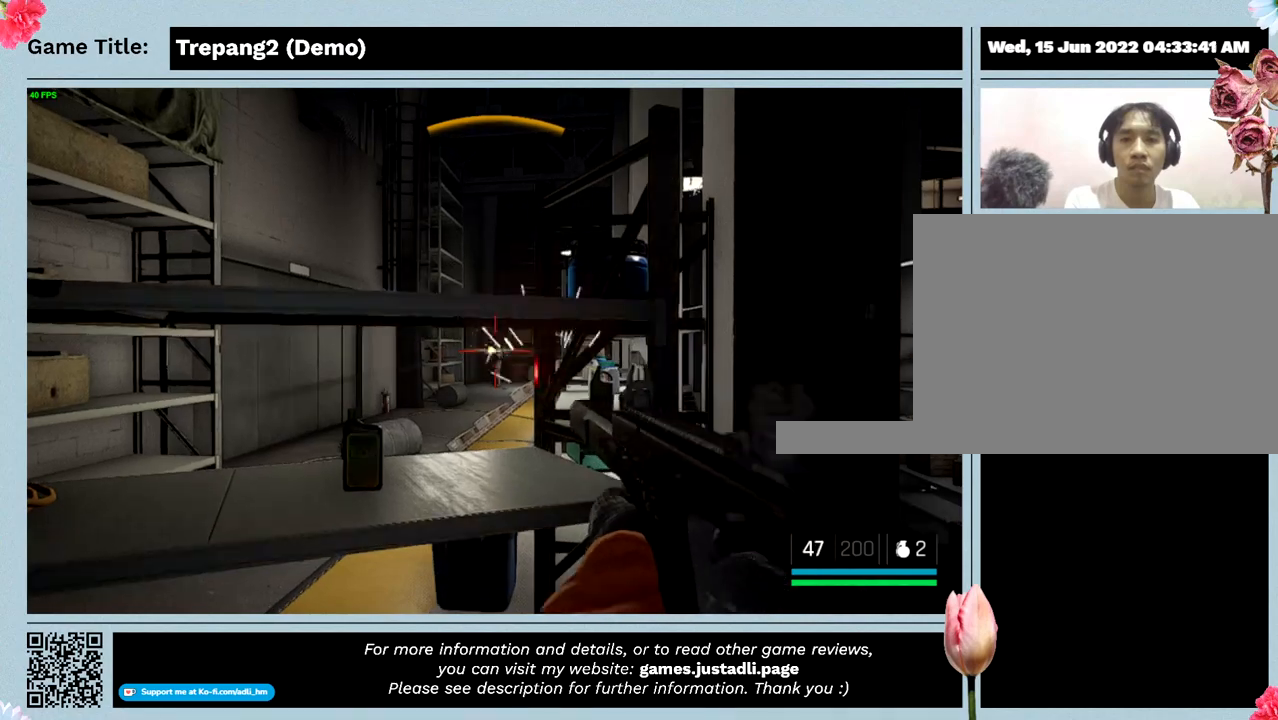
{"keys": [], "mouse": ["left"], "events": []}
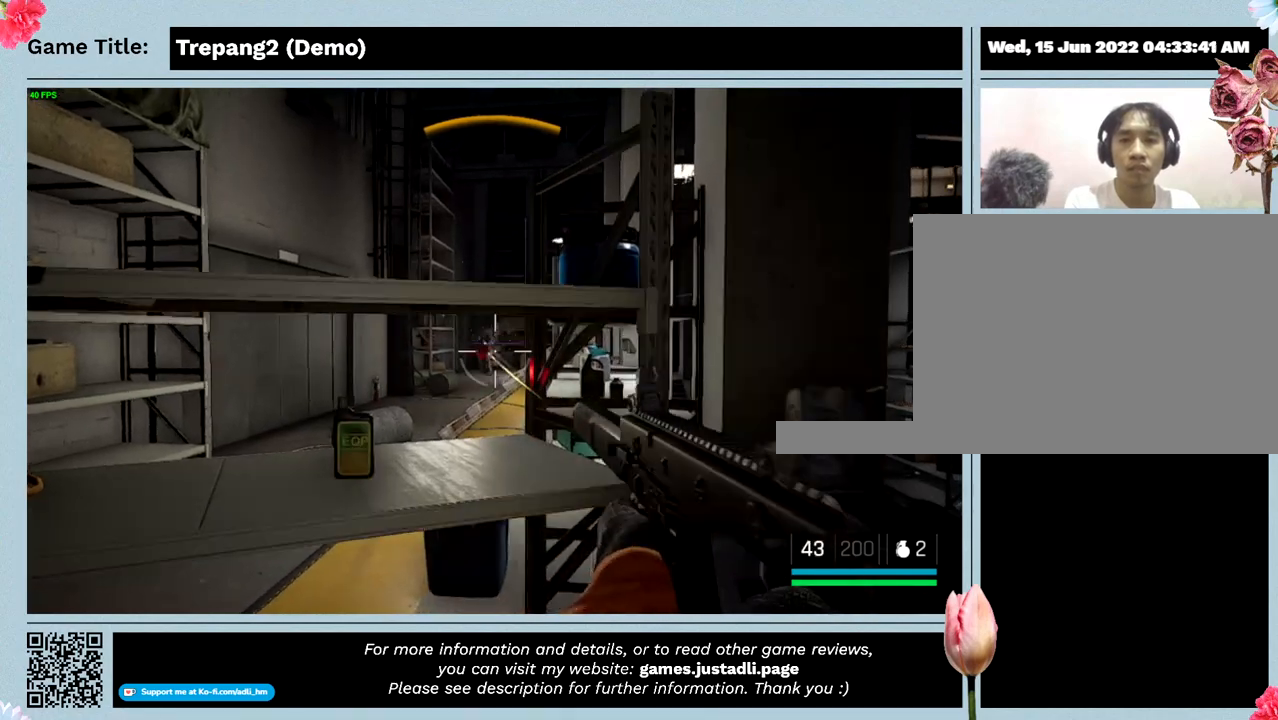
{"keys": [], "mouse": ["left"], "events": []}
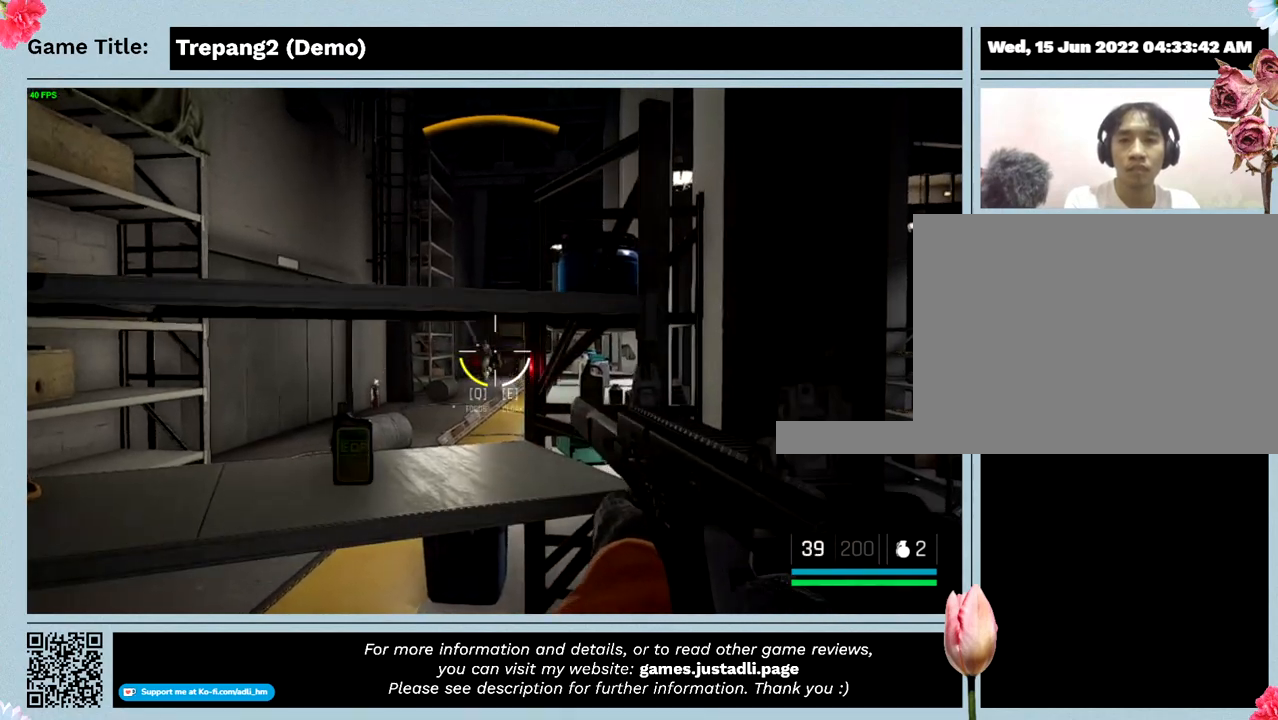
{"keys": [], "mouse": ["left"], "events": []}
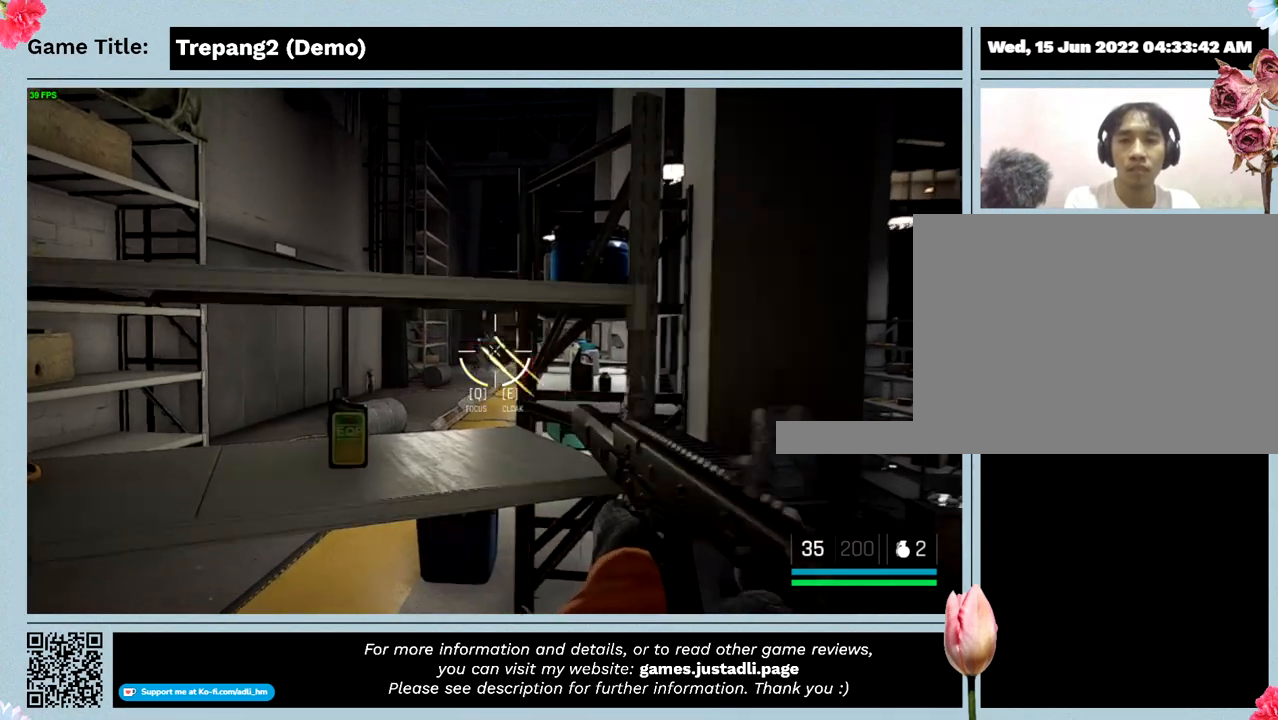
{"keys": [], "mouse": [], "events": [[134, "mouse_left", "up"]]}
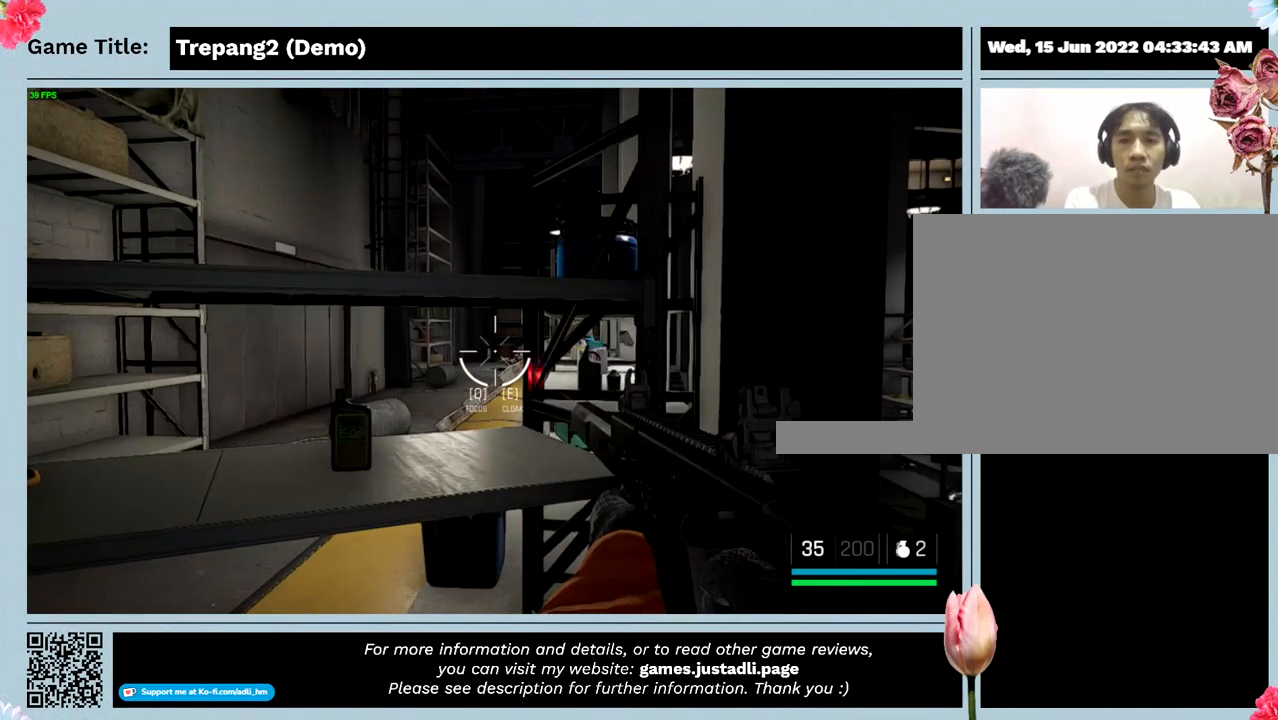
{"keys": ["a"], "mouse": [], "events": [[267, "a", "down"]]}
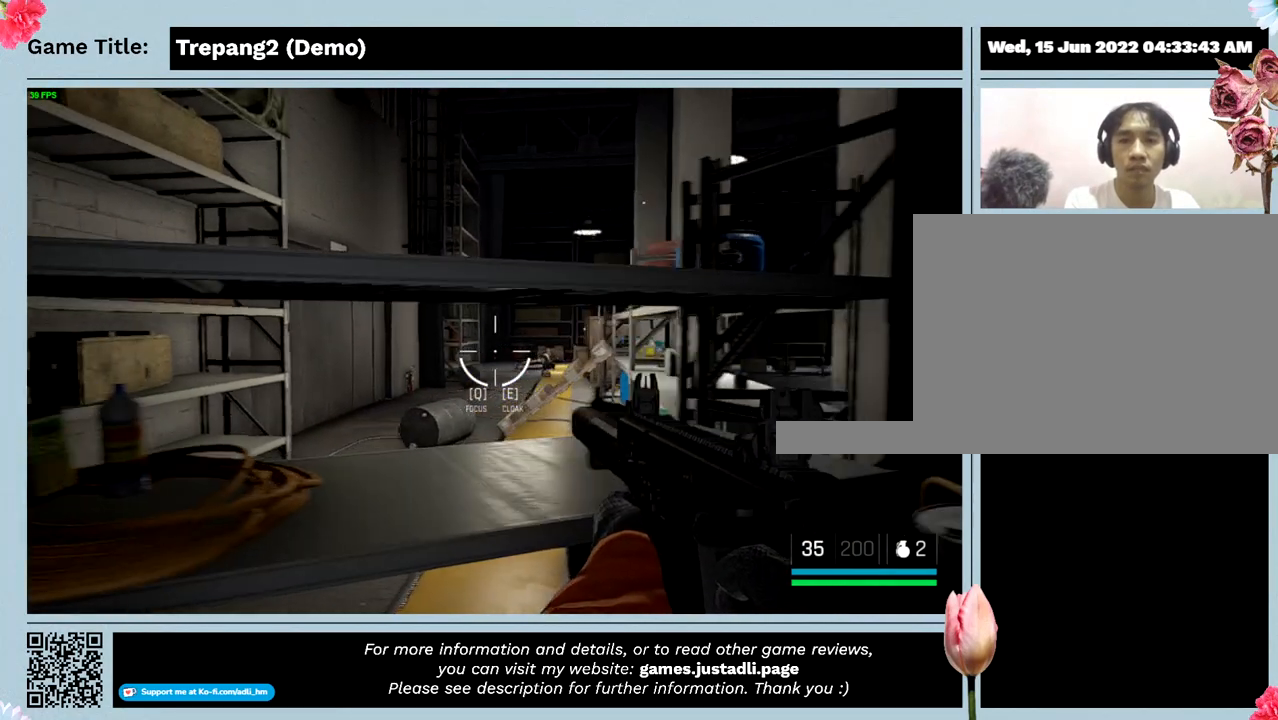
{"keys": ["a"], "mouse": [], "events": []}
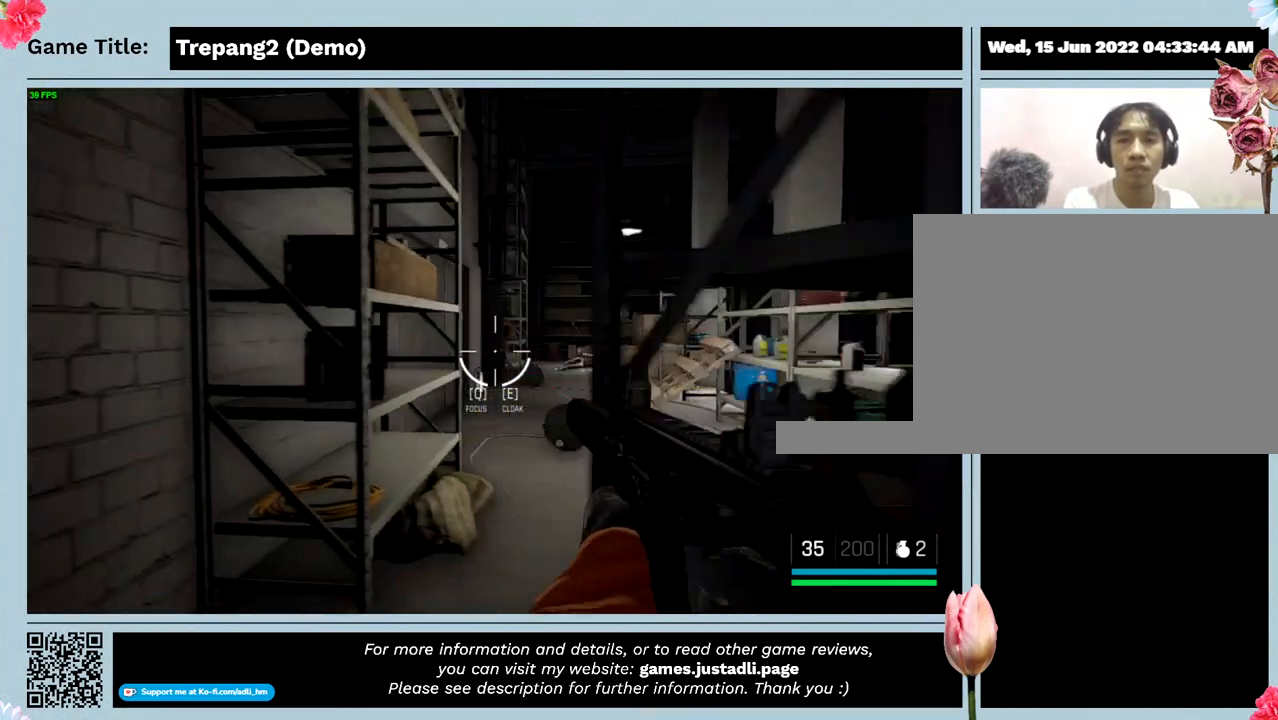
{"keys": ["a", "w"], "mouse": [], "events": [[134, "w", "down"]]}
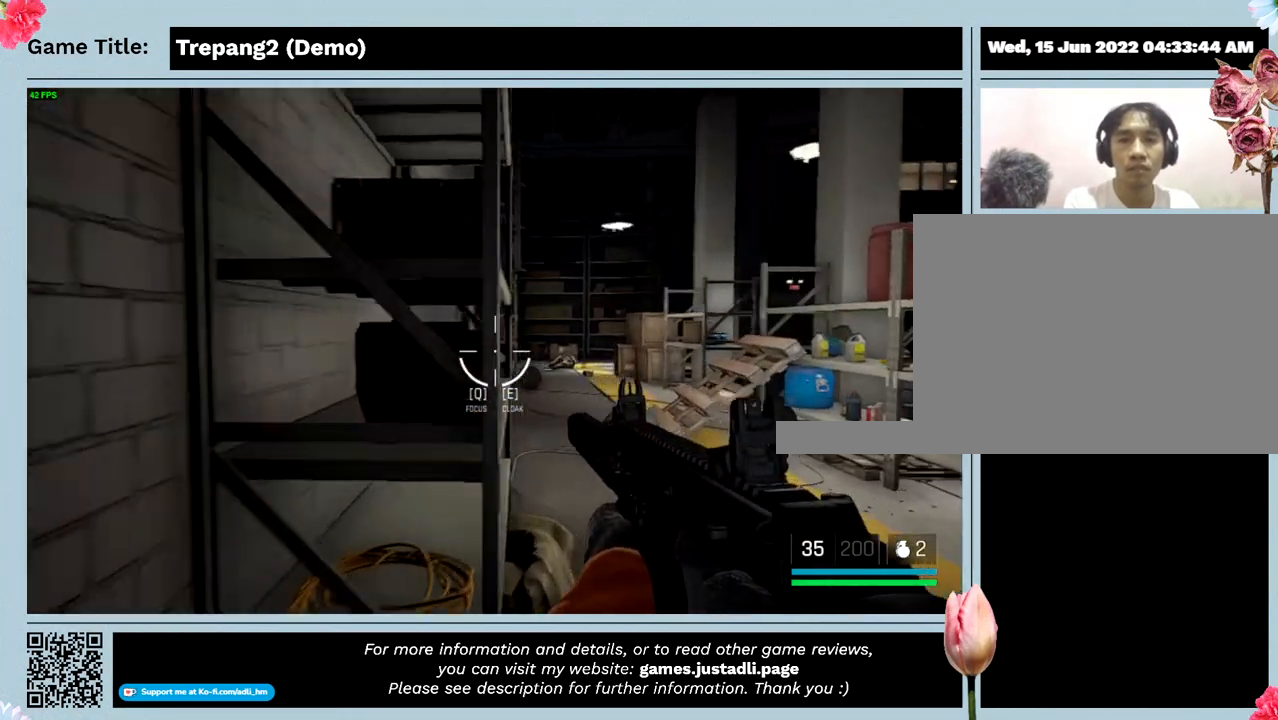
{"keys": ["w"], "mouse": [], "events": [[67, "a", "up"]]}
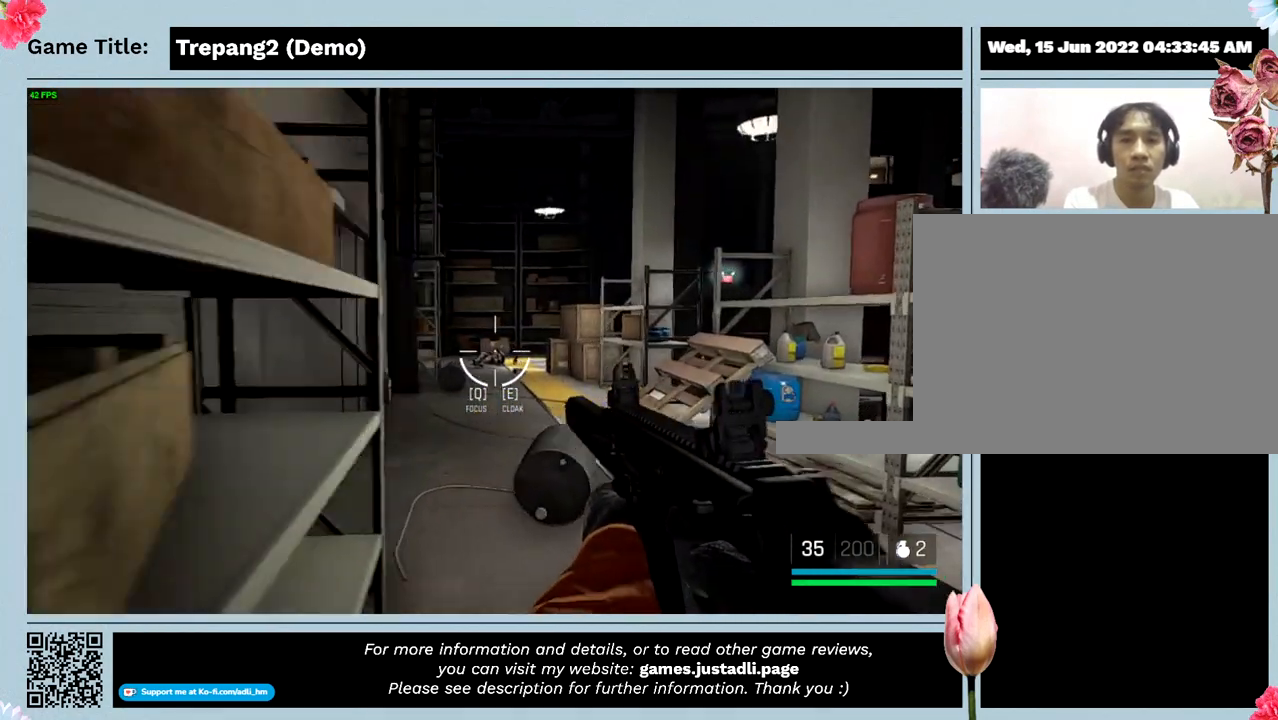
{"keys": ["shift", "w"], "mouse": [], "events": [[300, "shift", "down"]]}
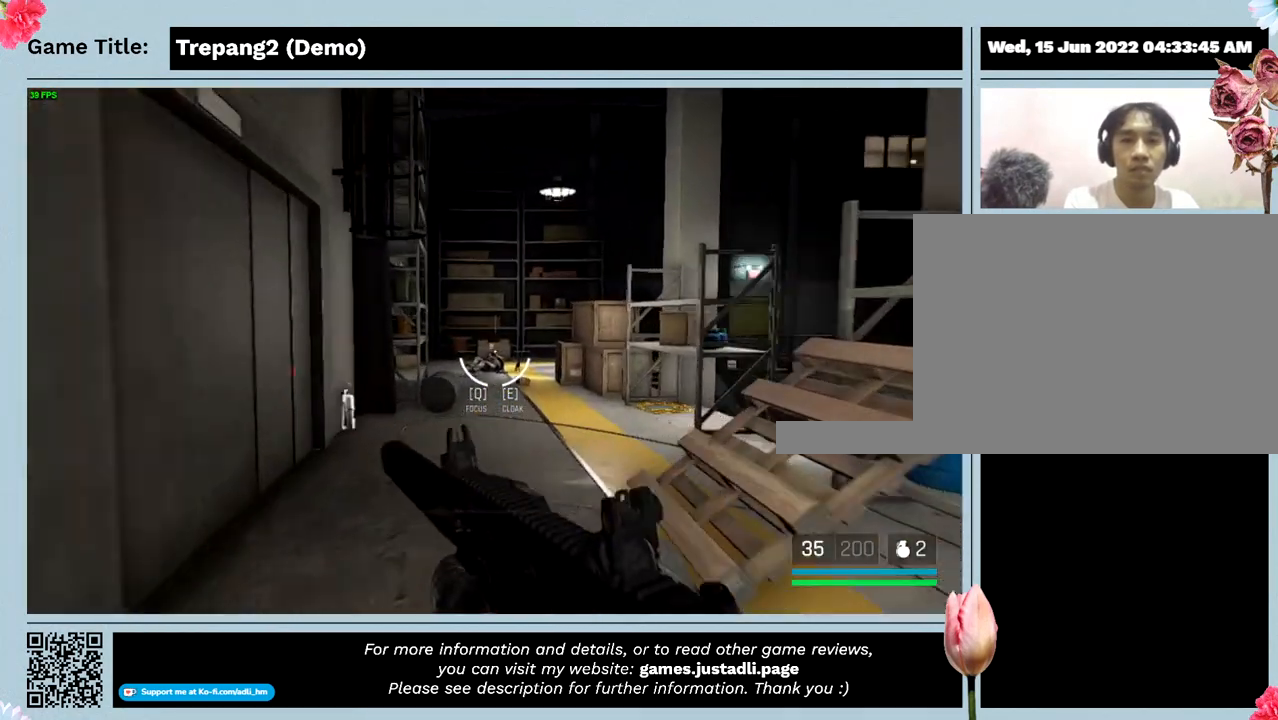
{"keys": ["shift", "w"], "mouse": [], "events": []}
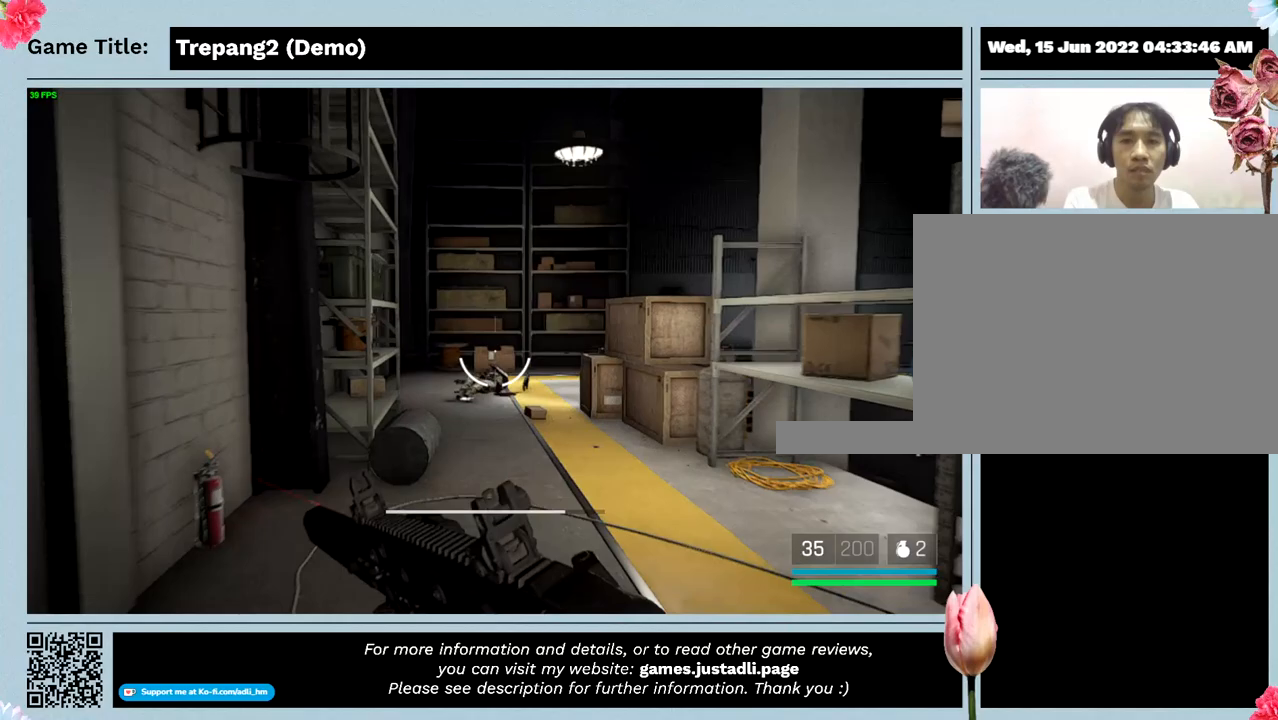
{"keys": ["shift", "w"], "mouse": [], "events": []}
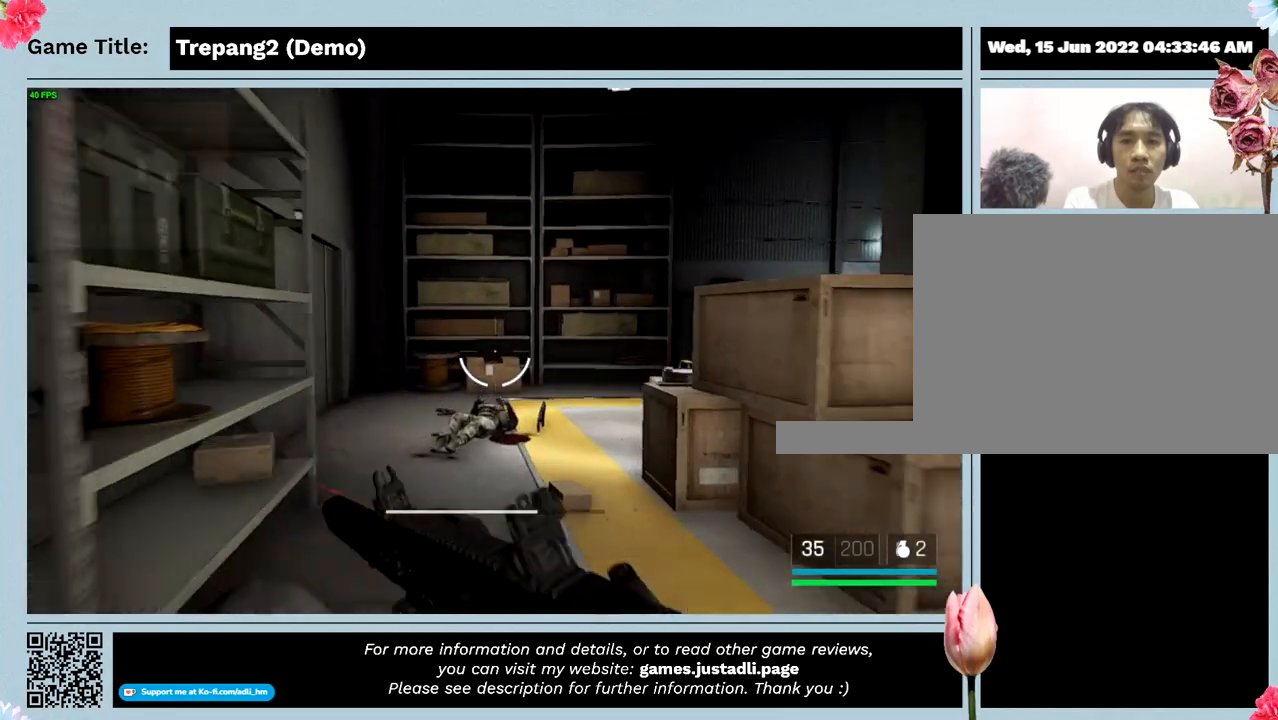
{"keys": ["shift", "w"], "mouse": [], "events": []}
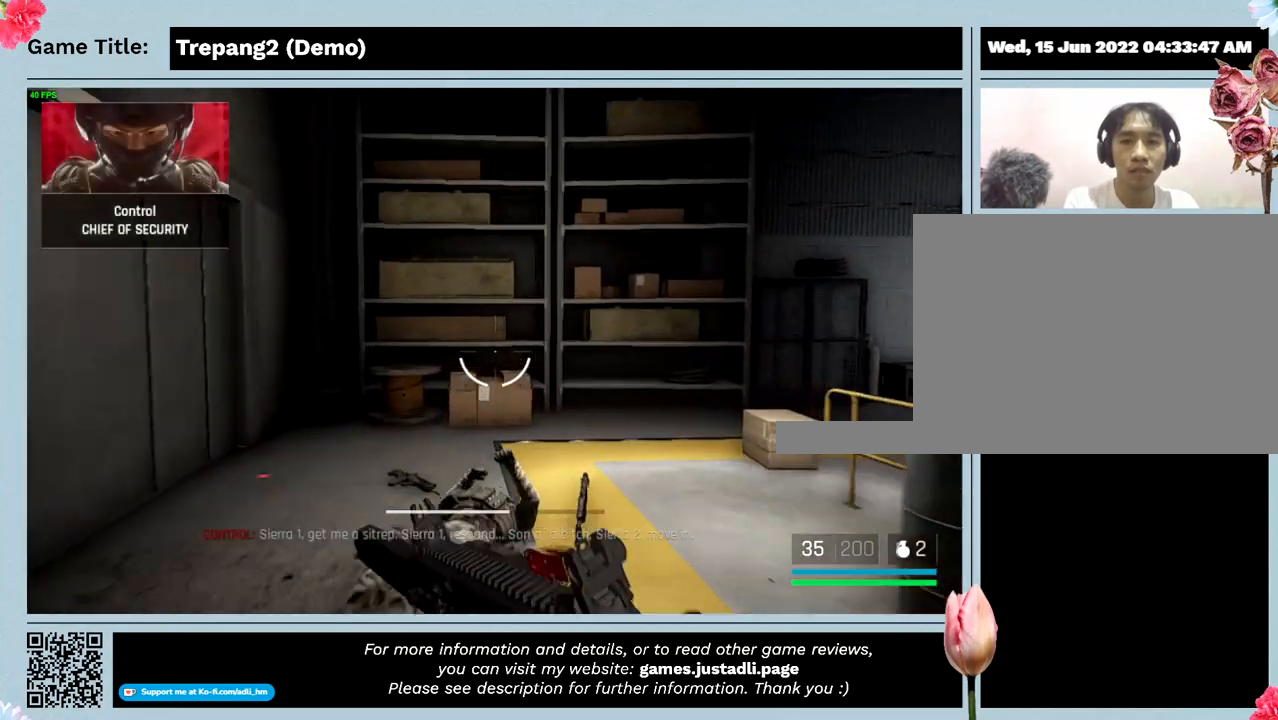
{"keys": ["shift", "w"], "mouse": [], "events": []}
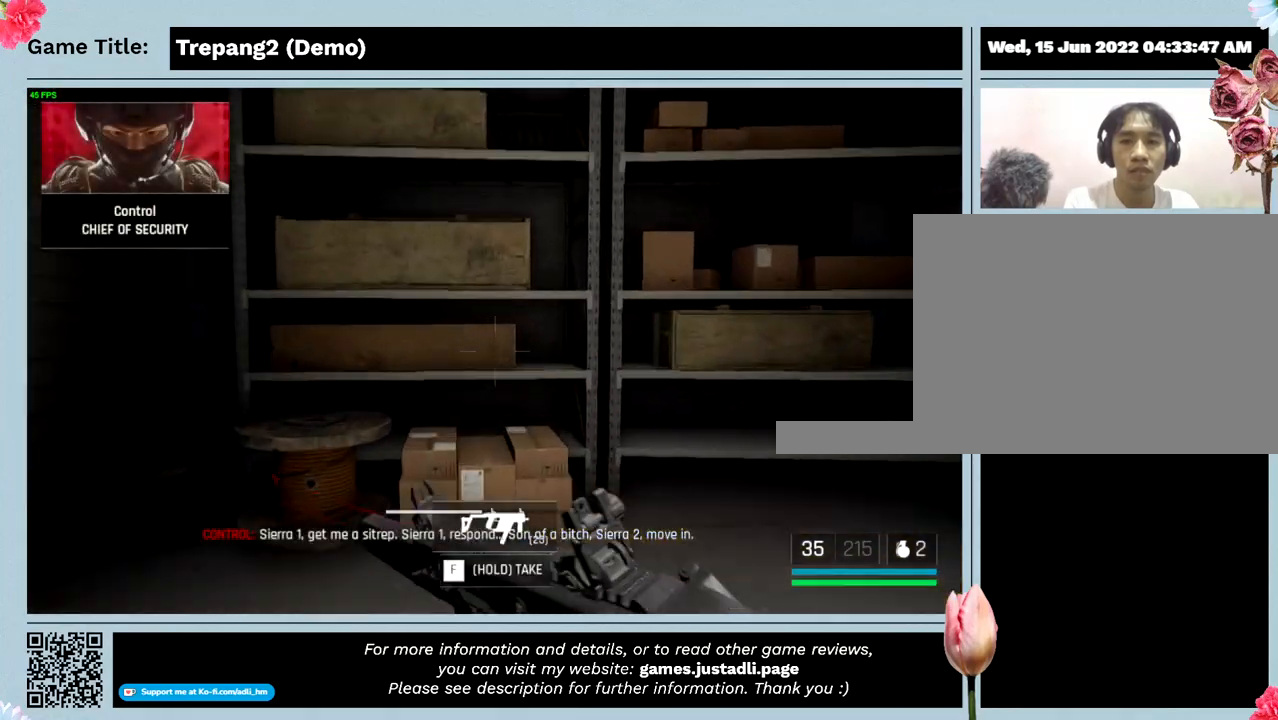
{"keys": ["w"], "mouse": [], "events": [[334, "shift", "up"]]}
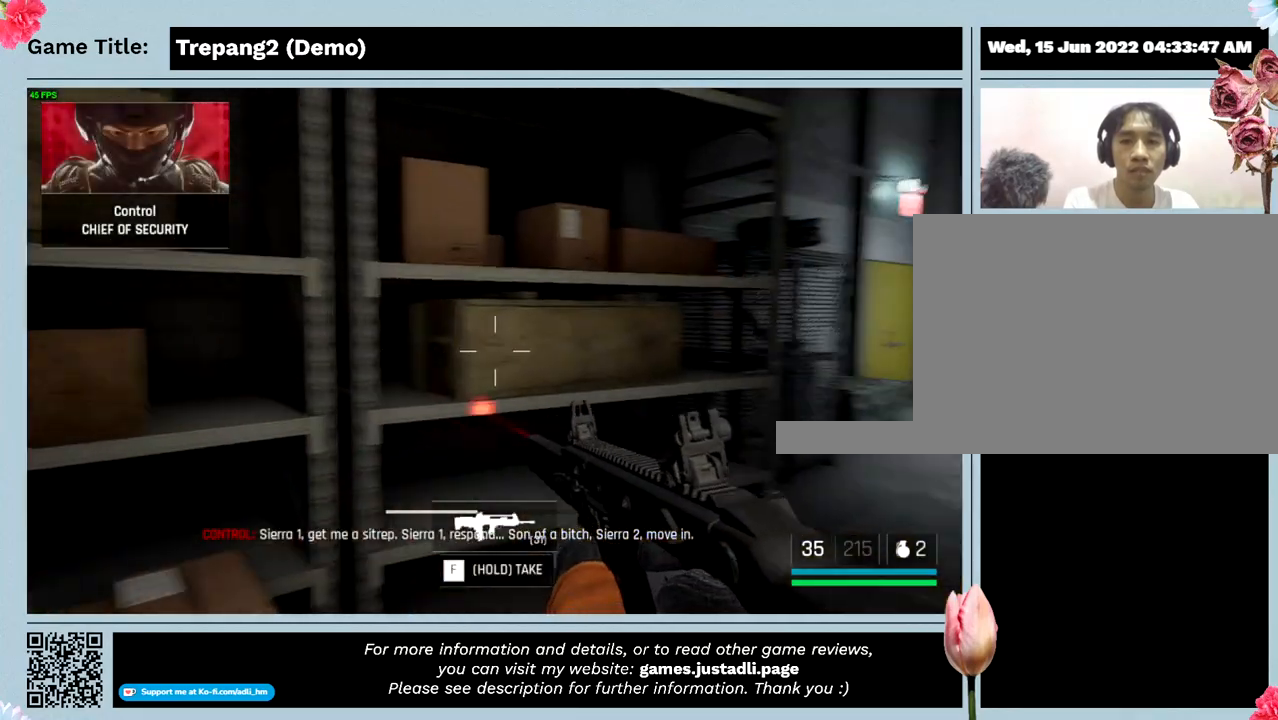
{"keys": ["w"], "mouse": [], "events": []}
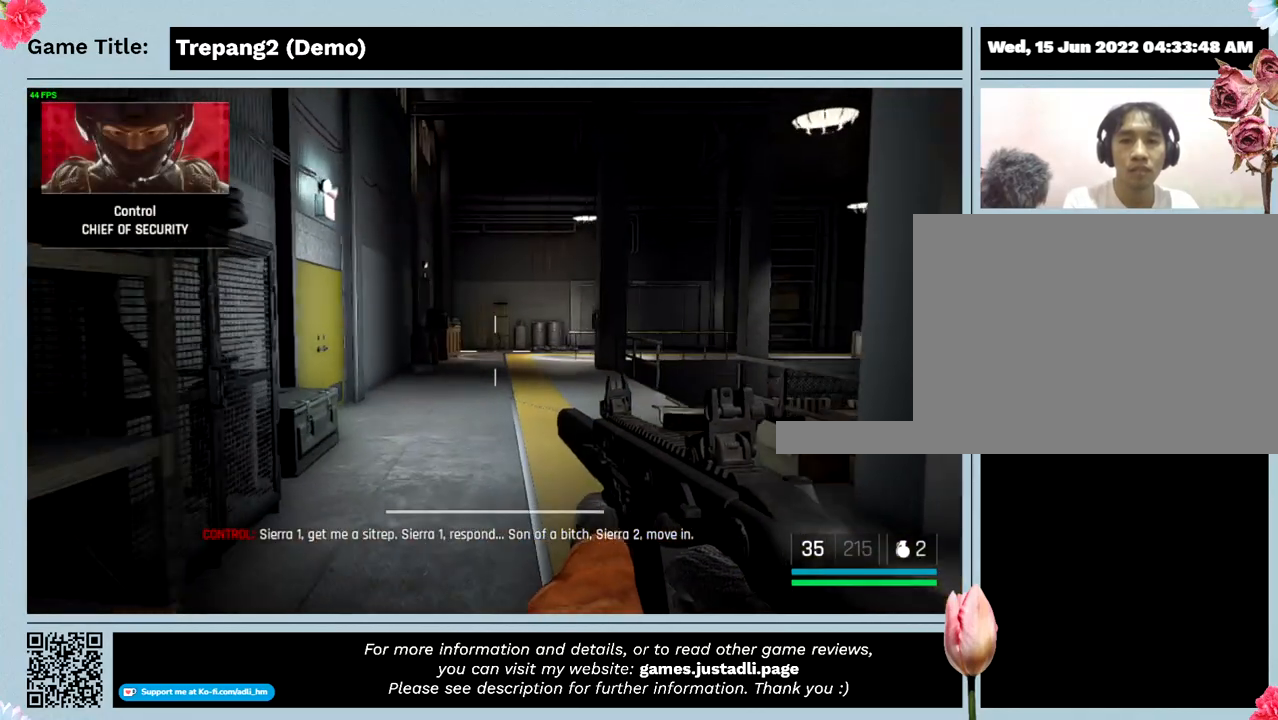
{"keys": ["w"], "mouse": [], "events": []}
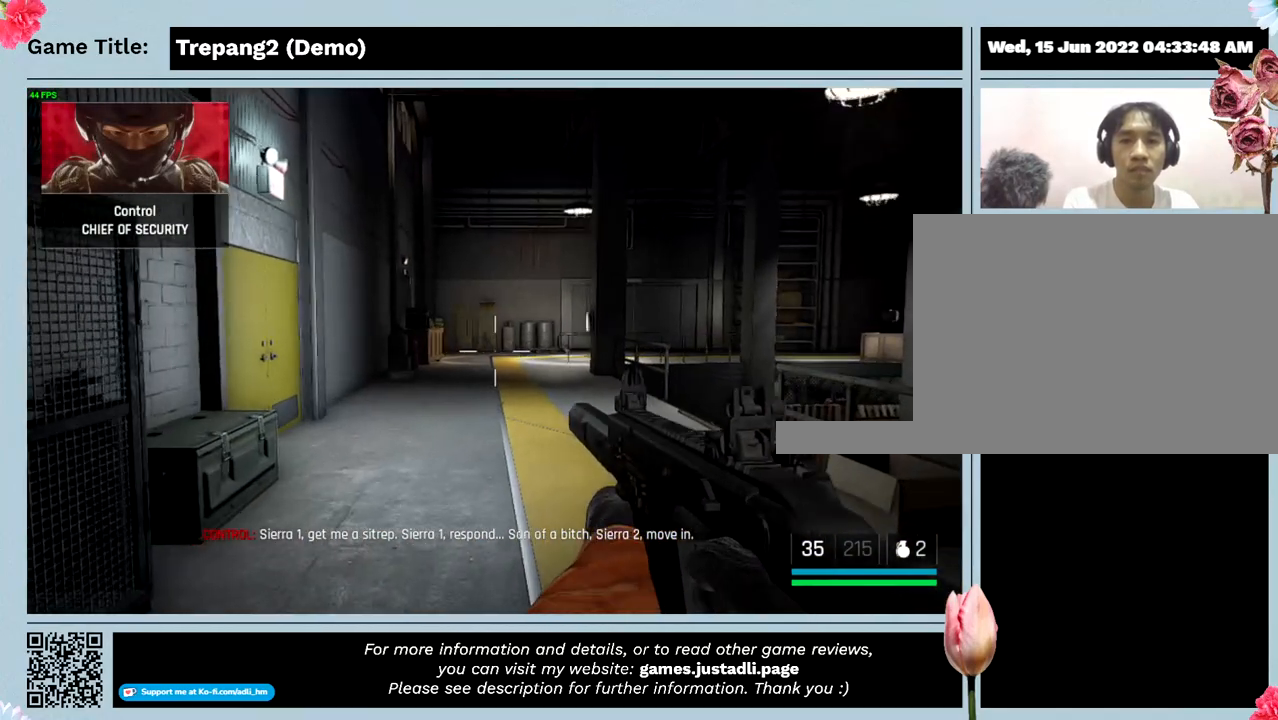
{"keys": ["s"], "mouse": [], "events": [[34, "s", "down"], [134, "w", "up"]]}
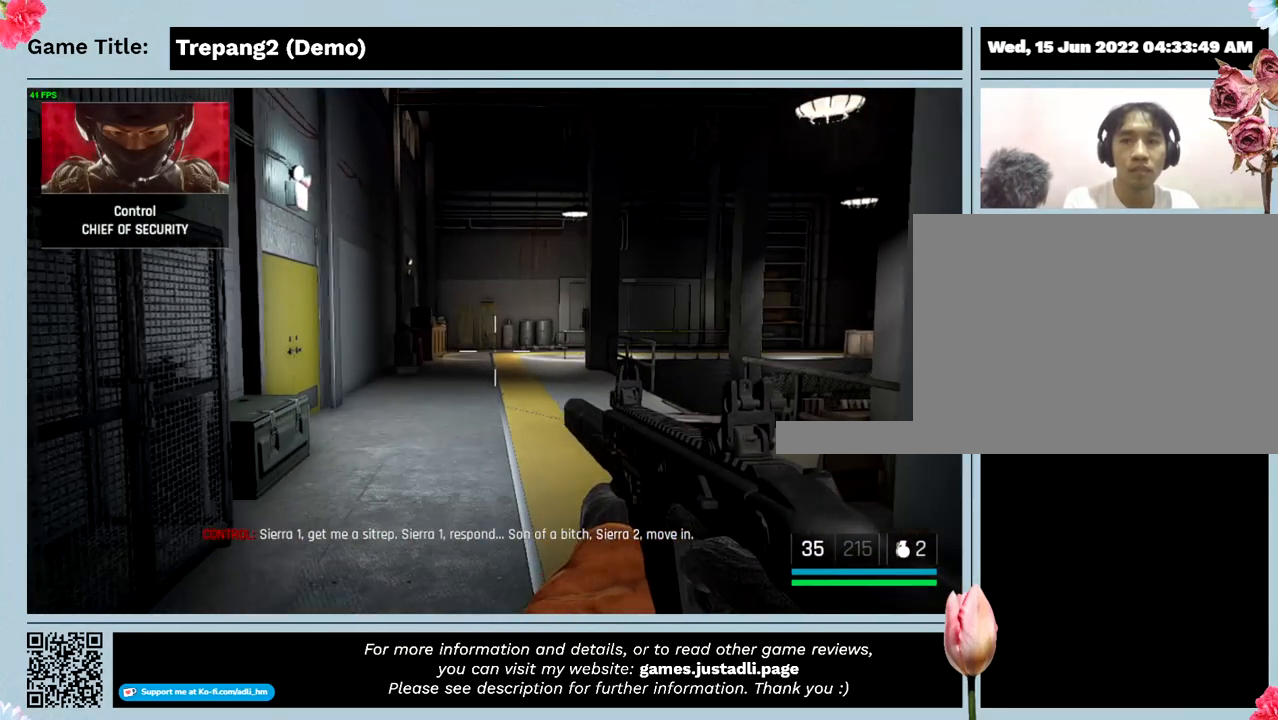
{"keys": ["s"], "mouse": [], "events": []}
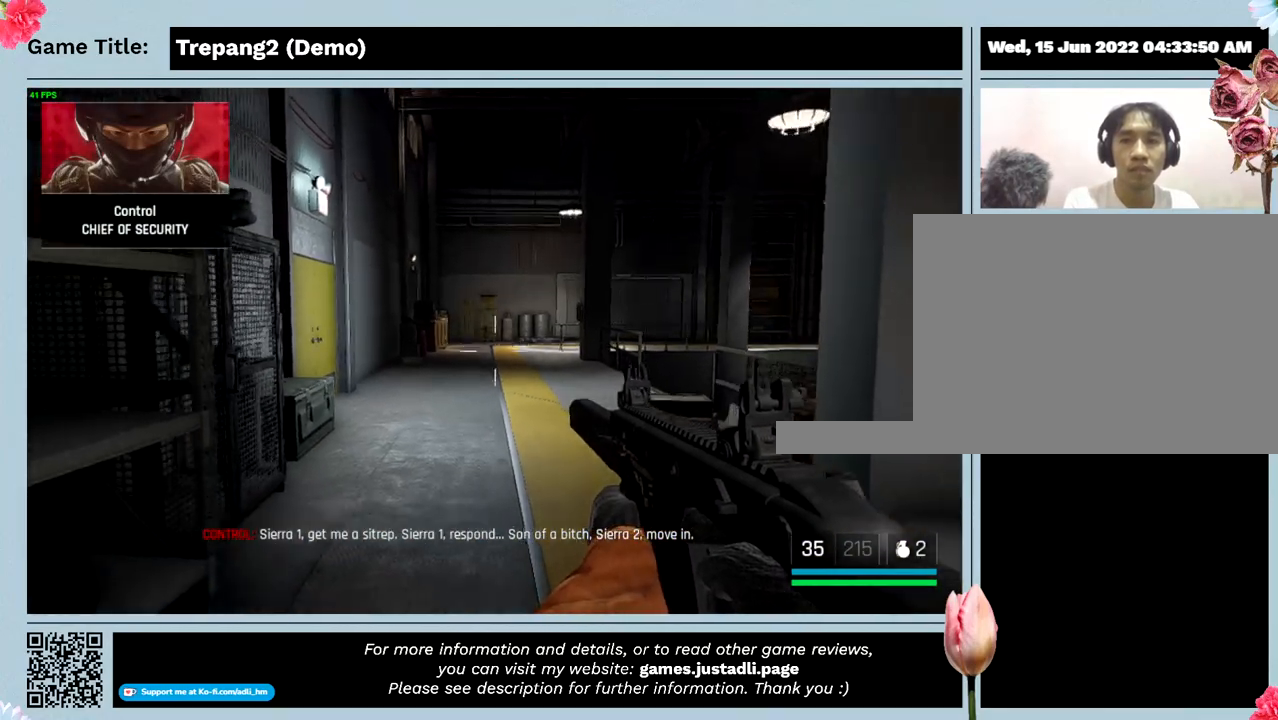
{"keys": ["s"], "mouse": [], "events": []}
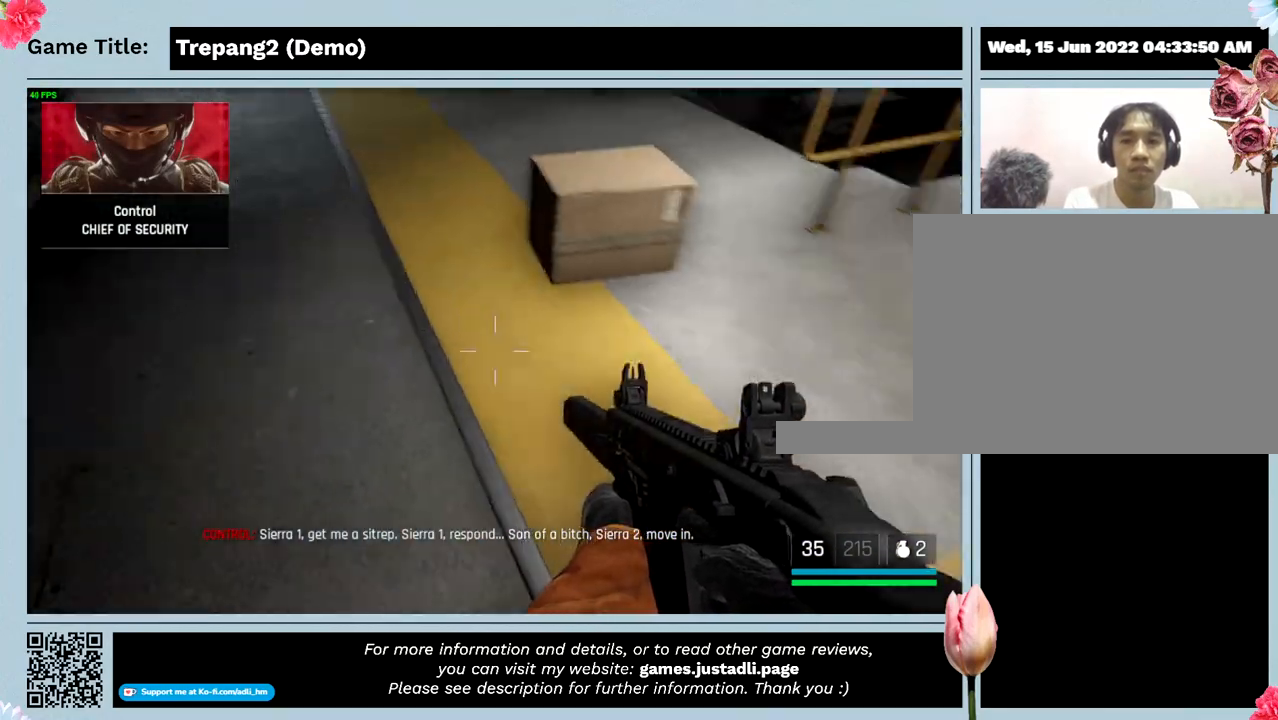
{"keys": ["s"], "mouse": [], "events": []}
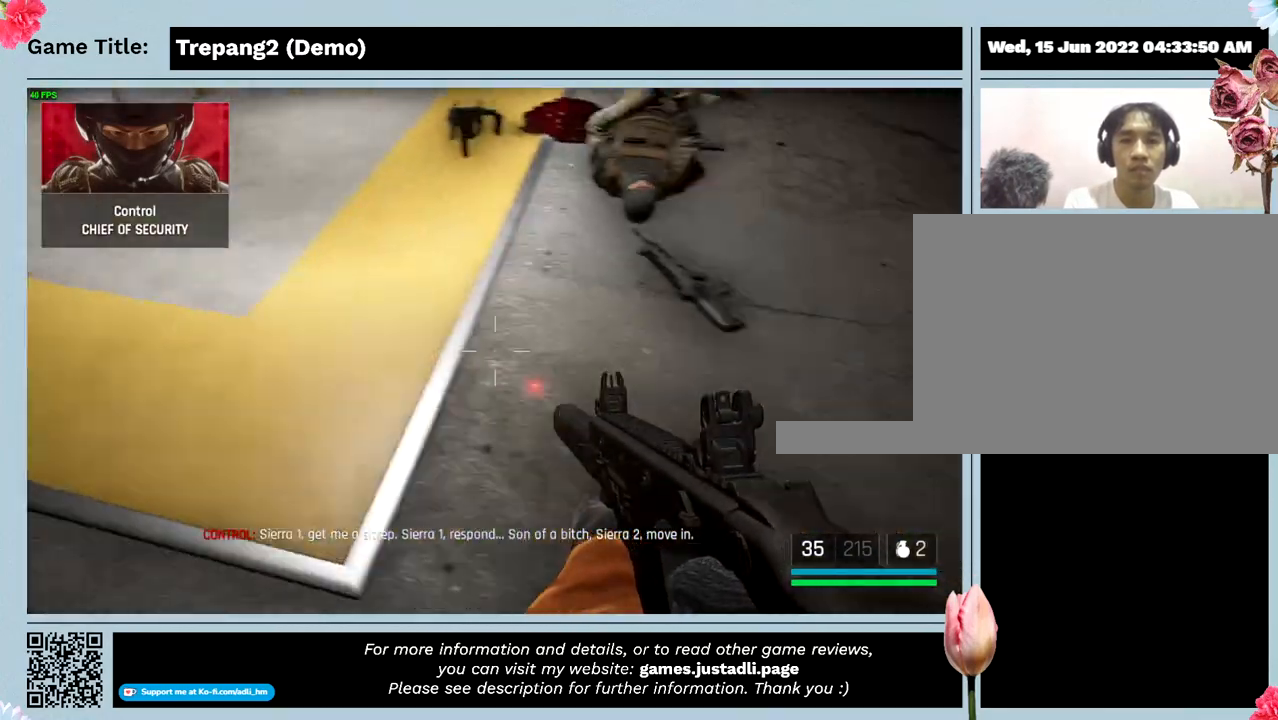
{"keys": ["s", "w"], "mouse": [], "events": [[500, "w", "down"]]}
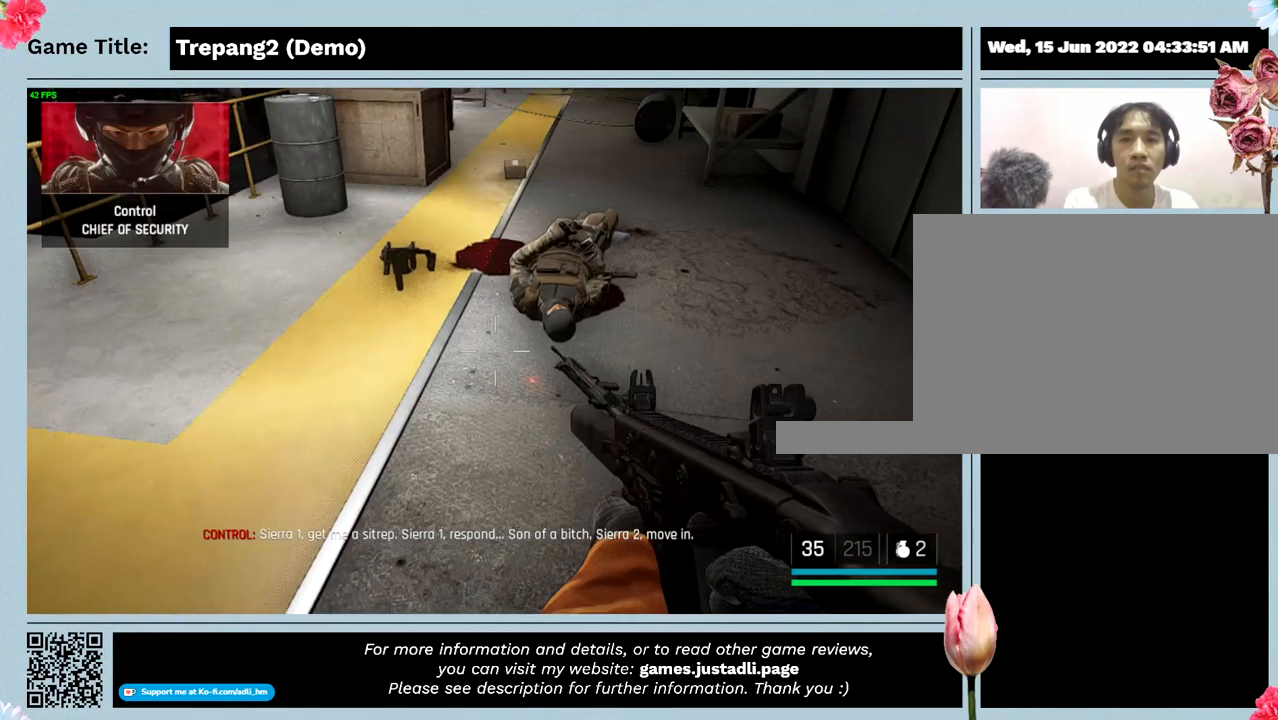
{"keys": ["w"], "mouse": [], "events": [[167, "s", "up"]]}
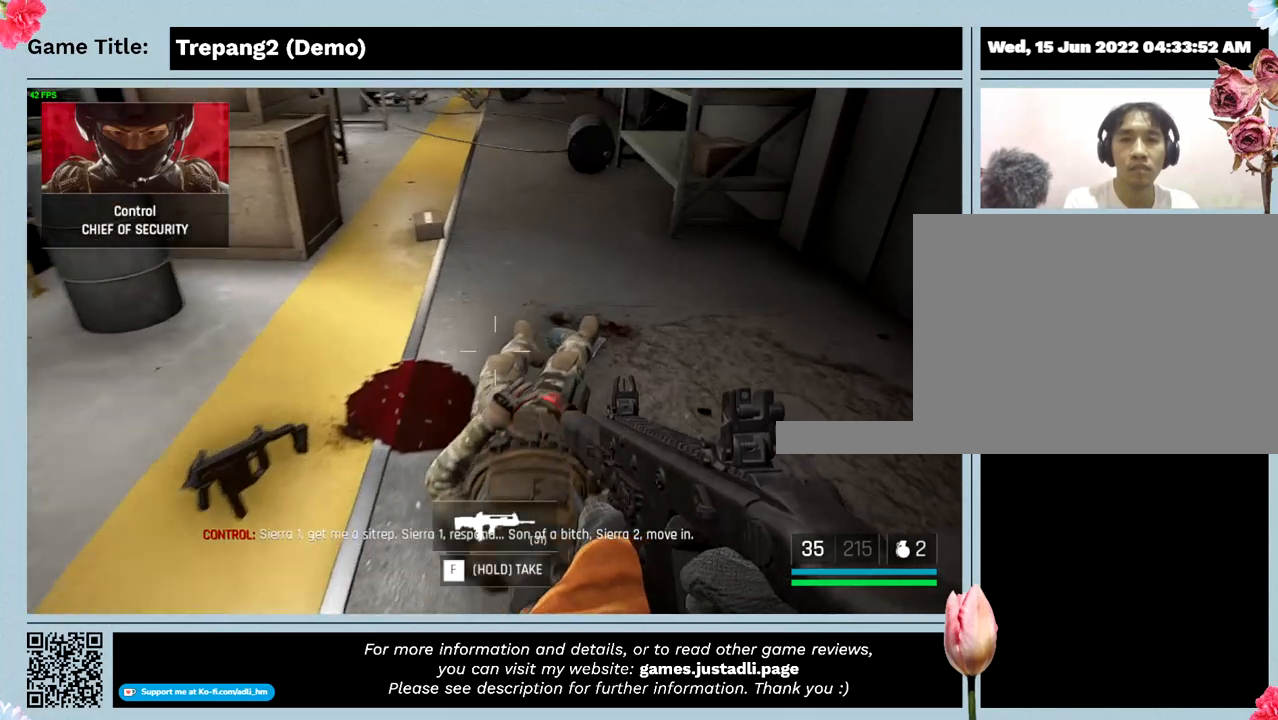
{"keys": [], "mouse": [], "events": [[234, "w", "up"]]}
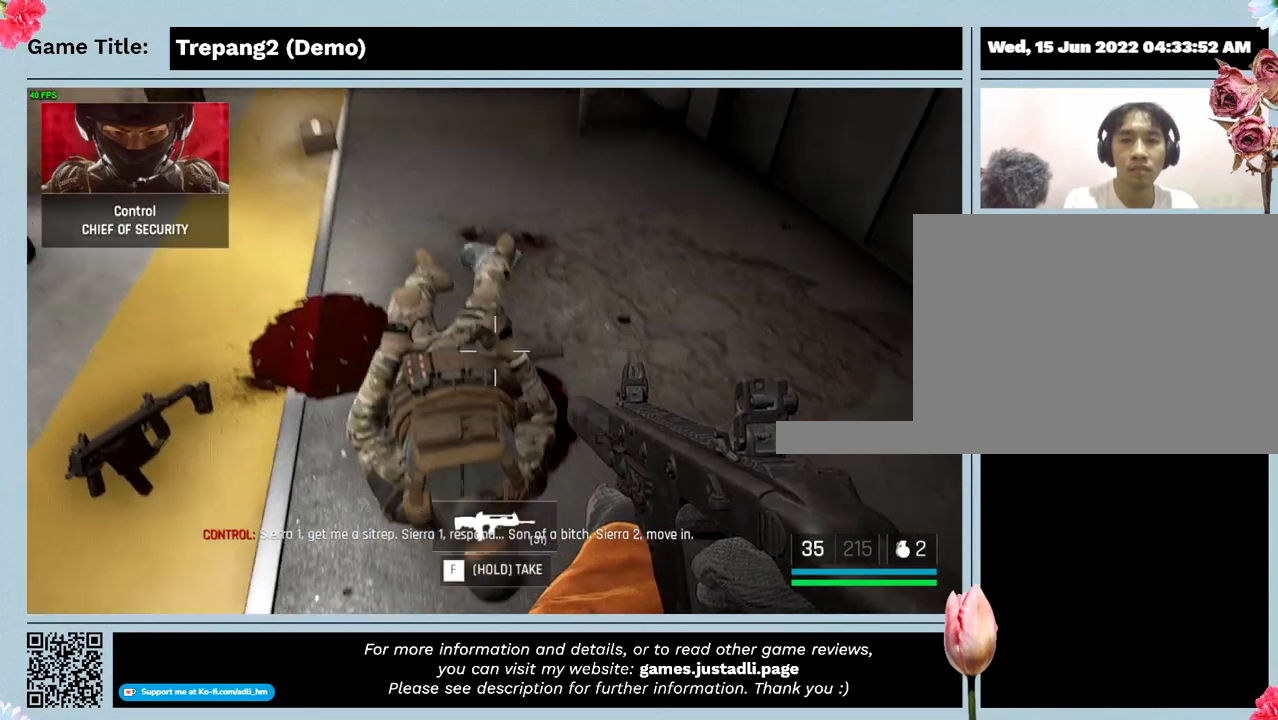
{"keys": [], "mouse": [], "events": []}